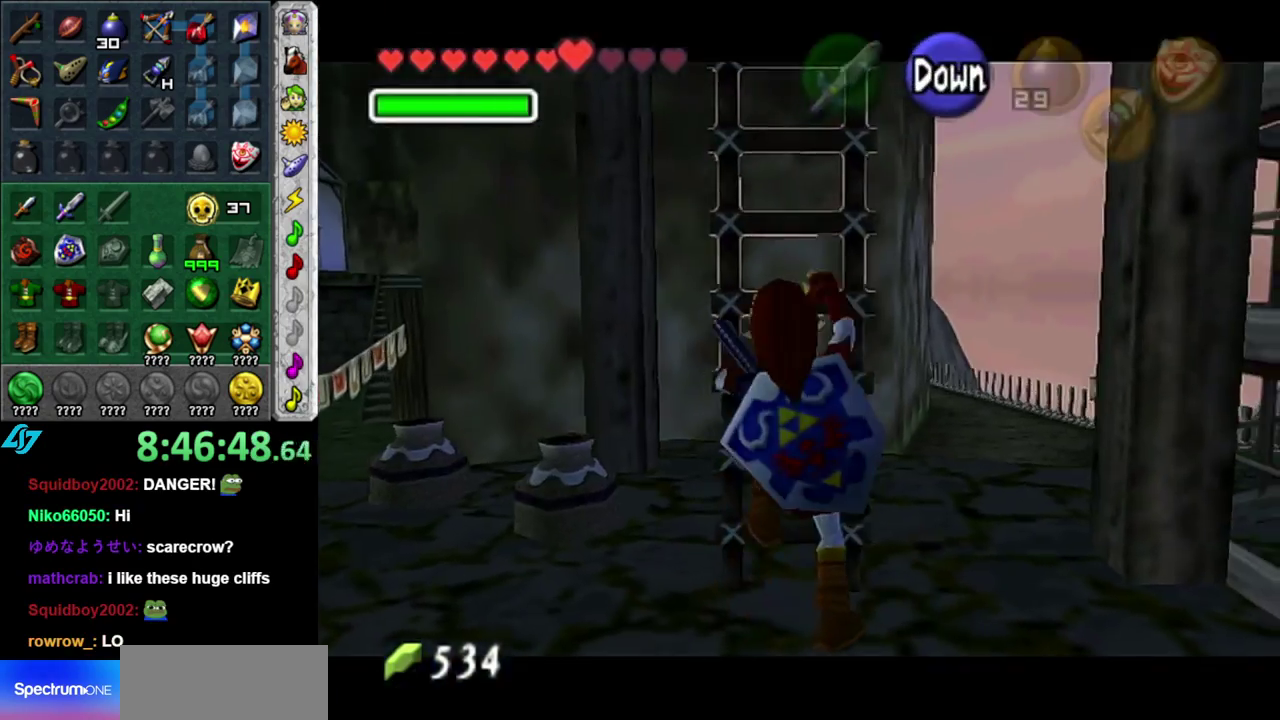
Gameplay with a controller (Nintendo layout); each line is a JSON object with the inputs held at the frame after it. "events" lists button and stick changes between this image and that frame as [ms after this image, input, new state], when the widget could be followed in between. This overlay highlights the sticks when they move; stick clicks (L3 R3) are not distinguishable. Not read: L3 R2 R3 Y.
{"buttons": ["L1"], "left_stick": "up", "right_stick": "center", "events": [[333, "L1", "down"]]}
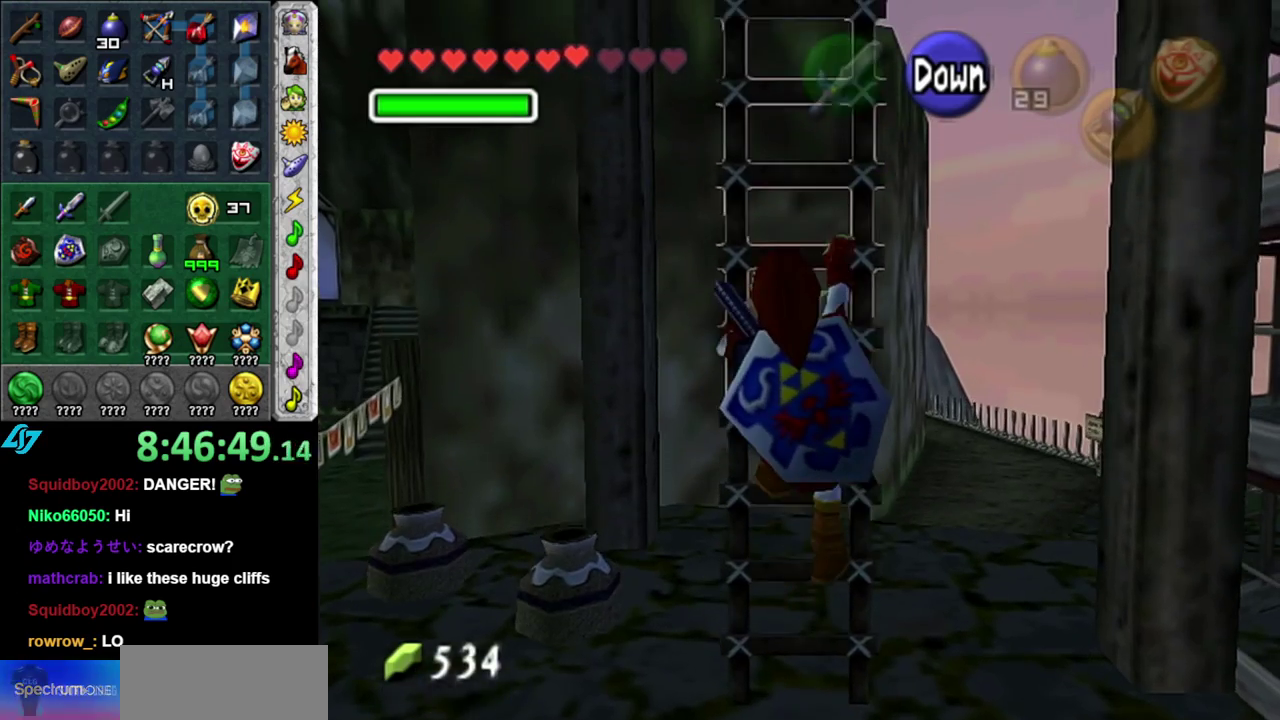
{"buttons": [], "left_stick": "up", "right_stick": "center", "events": [[50, "L1", "up"]]}
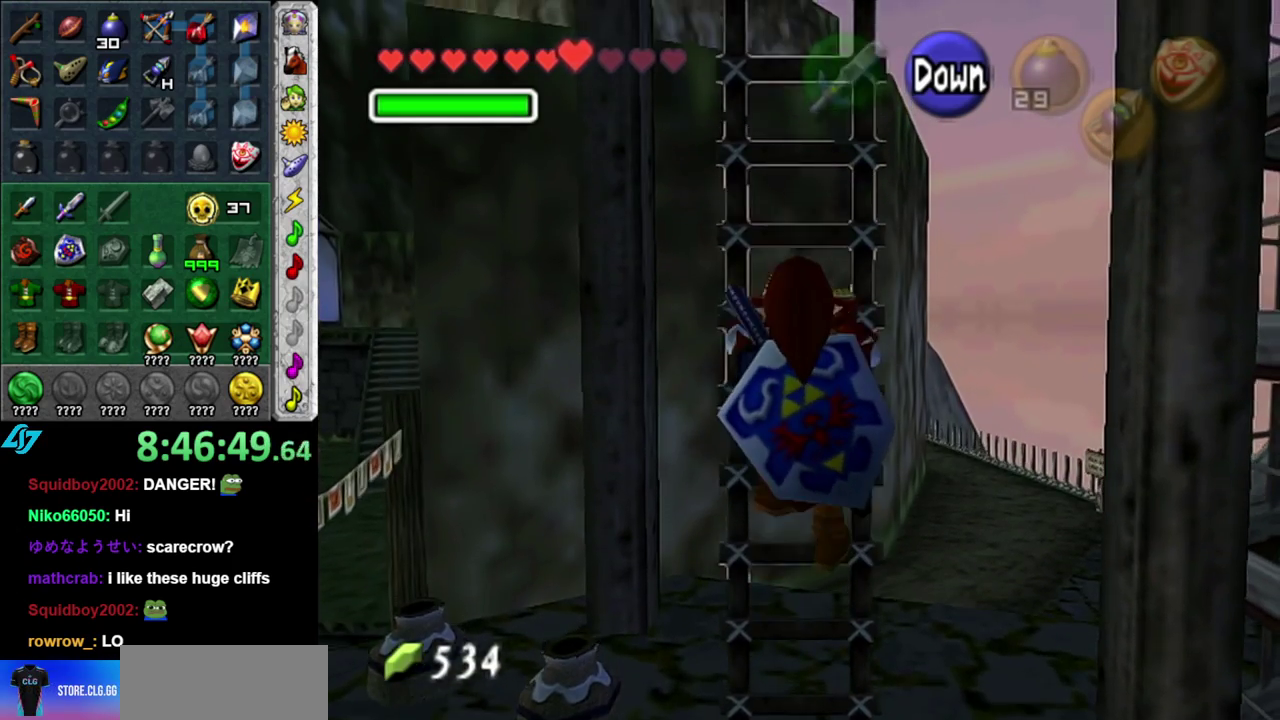
{"buttons": [], "left_stick": "up", "right_stick": "center", "events": []}
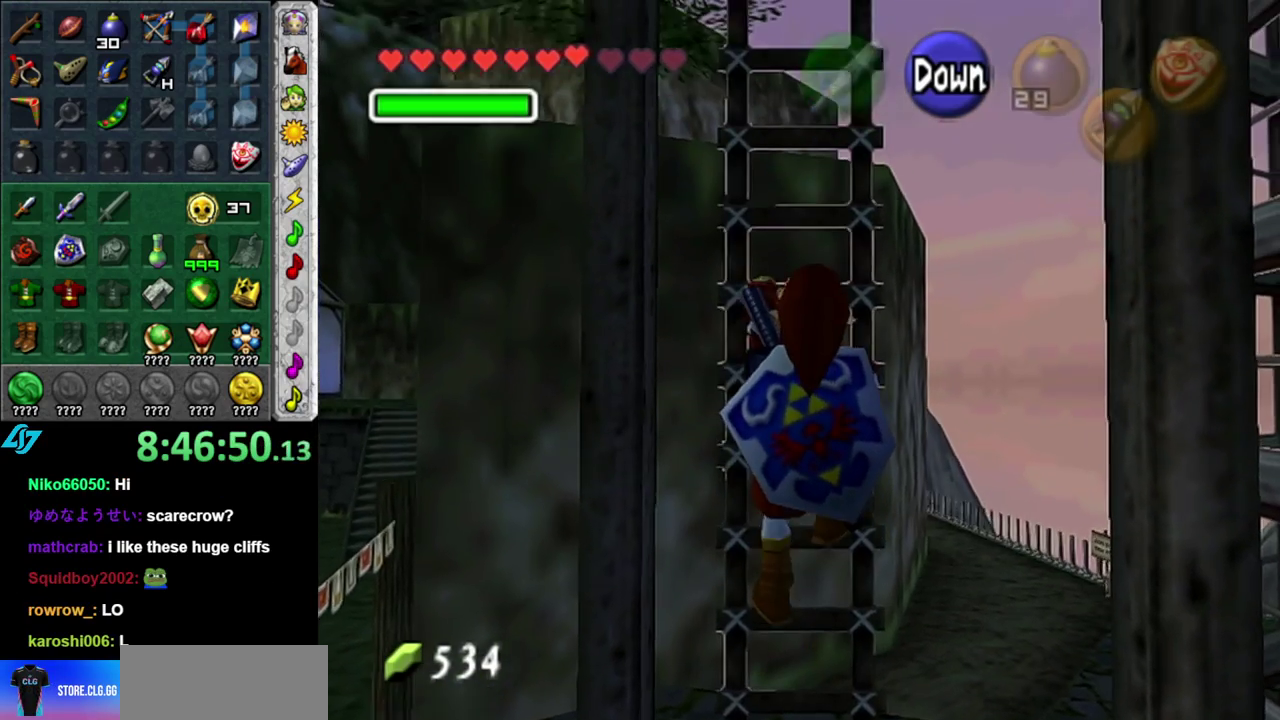
{"buttons": [], "left_stick": "up", "right_stick": "center", "events": []}
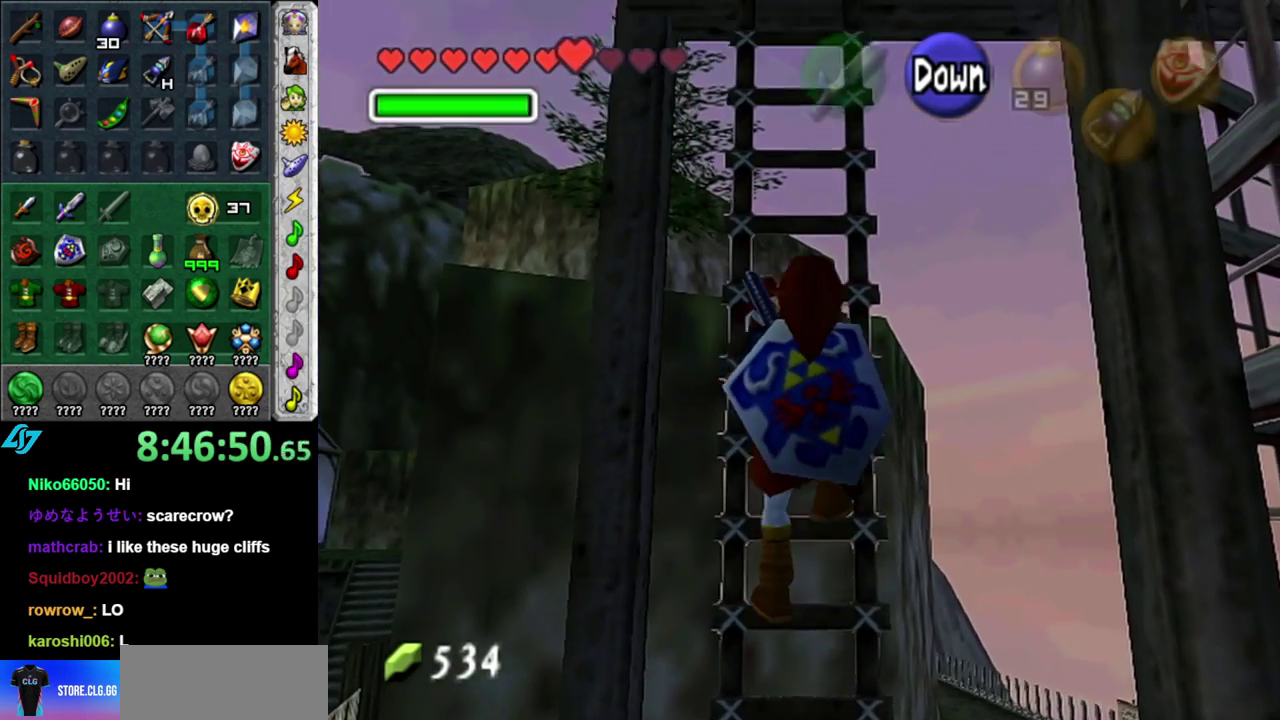
{"buttons": [], "left_stick": "up", "right_stick": "center", "events": []}
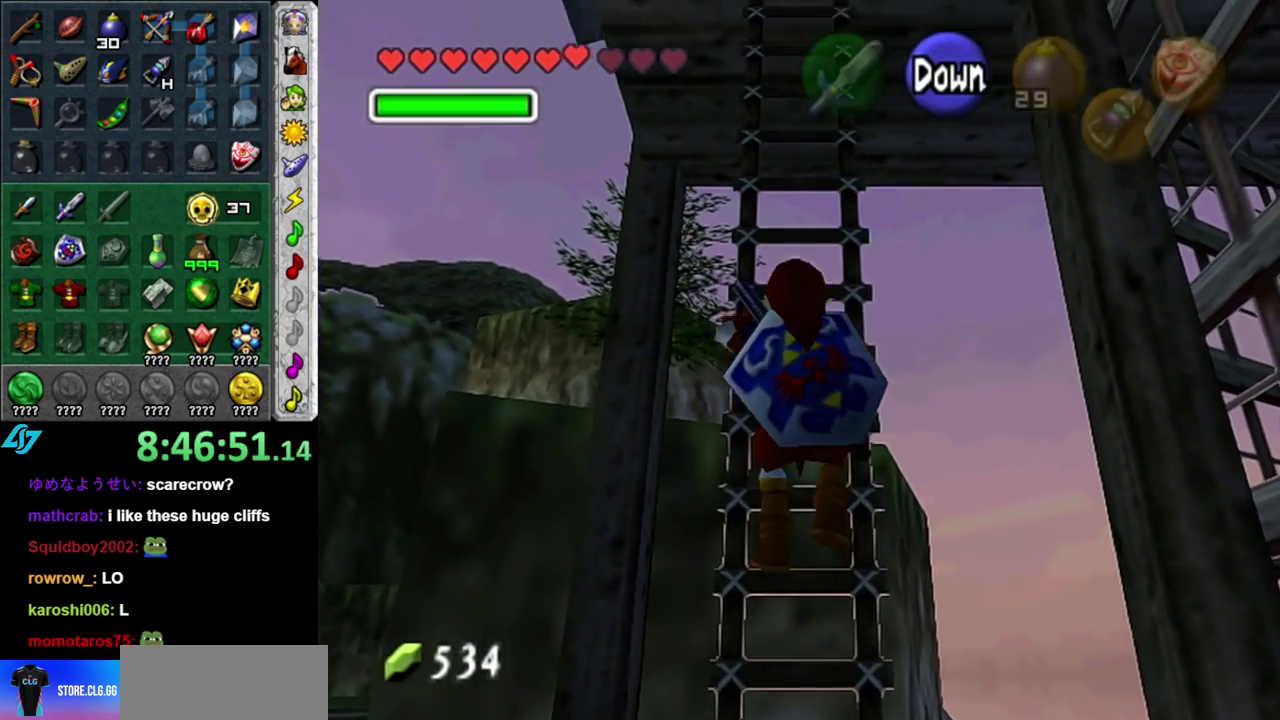
{"buttons": [], "left_stick": "up", "right_stick": "center", "events": []}
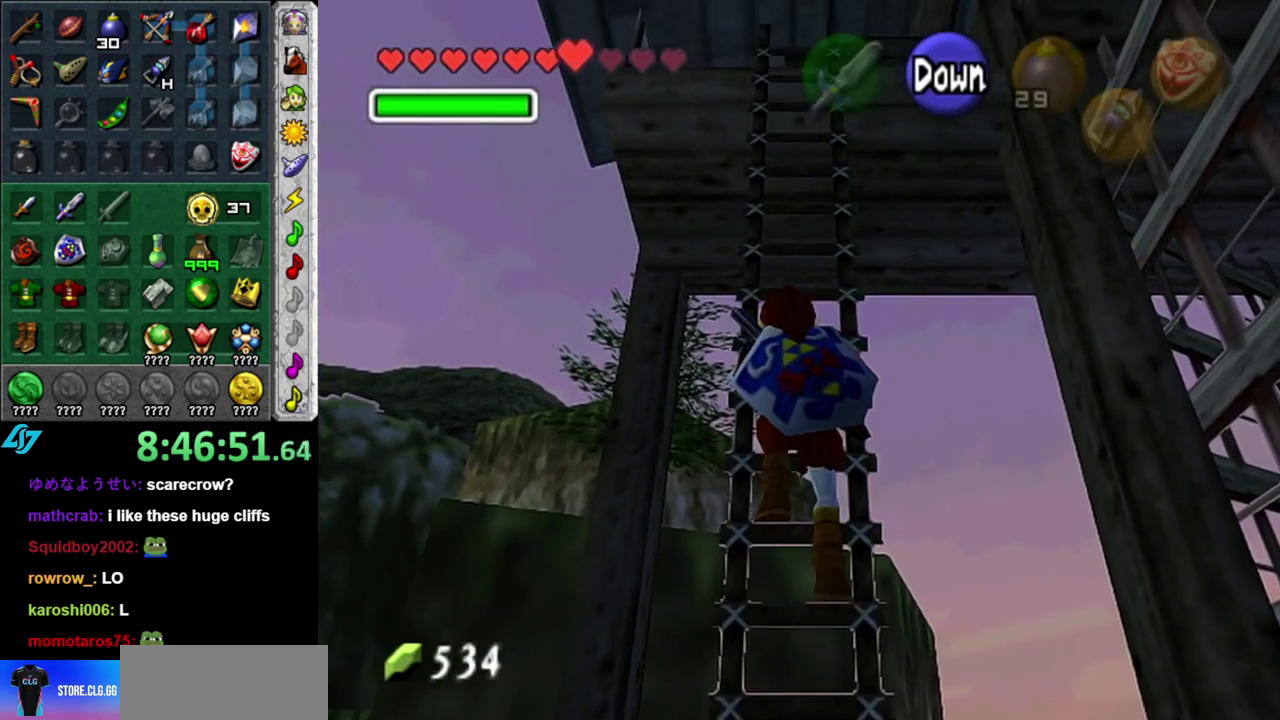
{"buttons": [], "left_stick": "up", "right_stick": "center", "events": []}
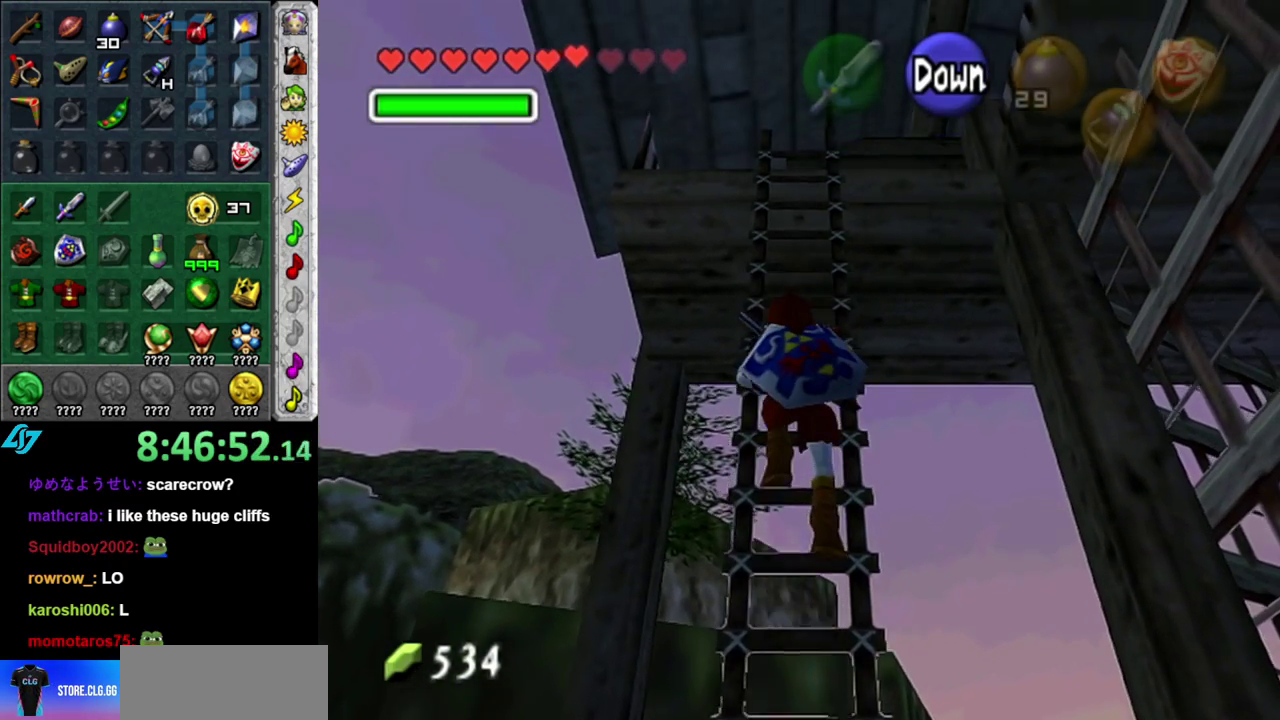
{"buttons": [], "left_stick": "up", "right_stick": "center", "events": []}
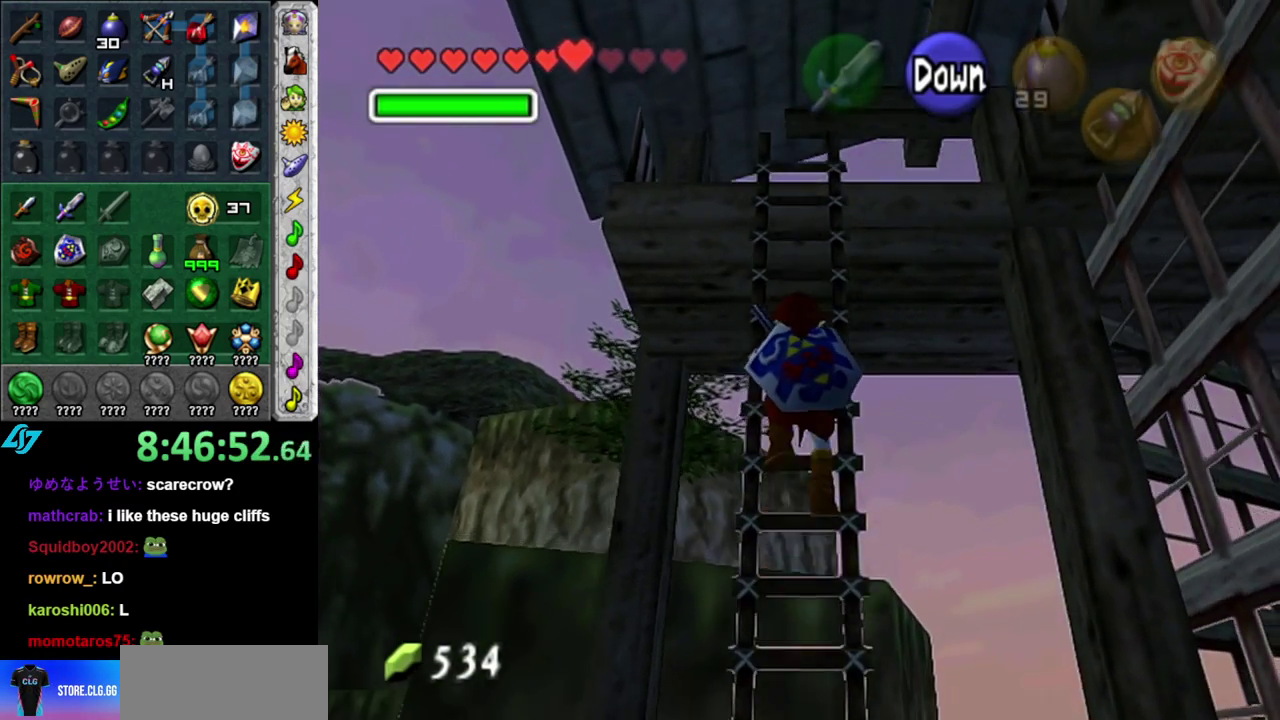
{"buttons": [], "left_stick": "up", "right_stick": "center", "events": []}
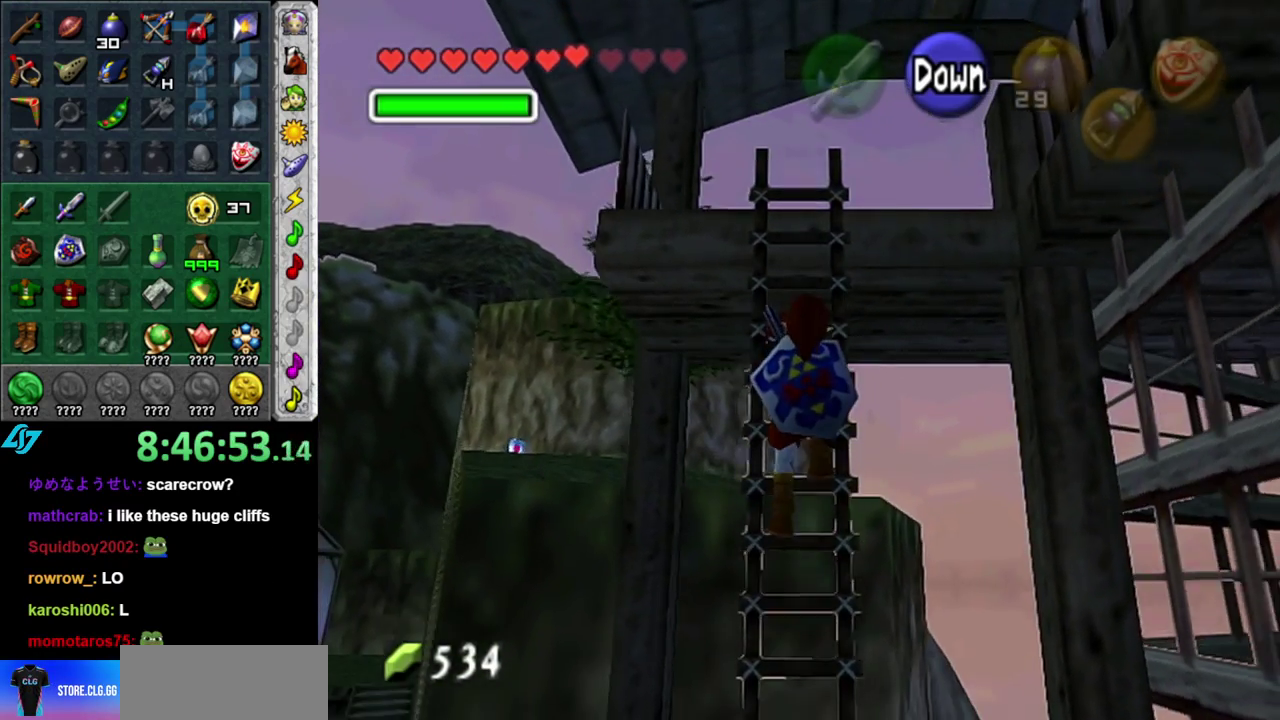
{"buttons": [], "left_stick": "up", "right_stick": "center", "events": []}
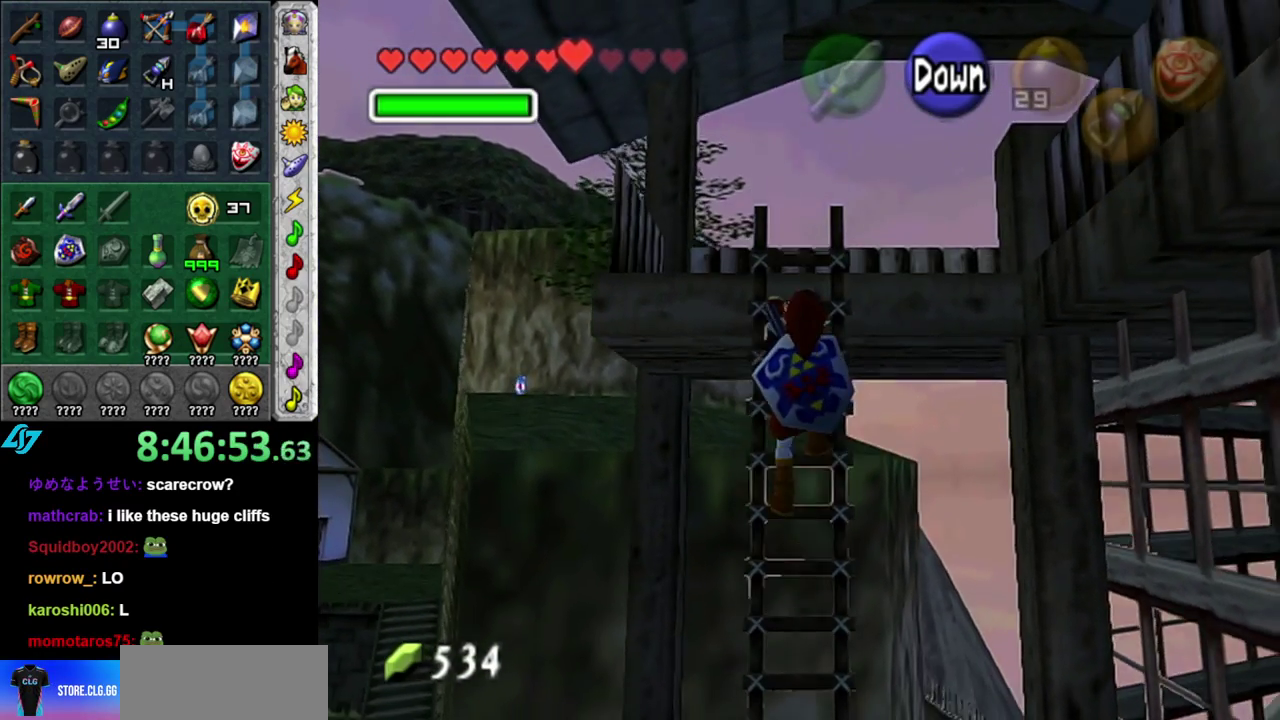
{"buttons": [], "left_stick": "up", "right_stick": "center", "events": []}
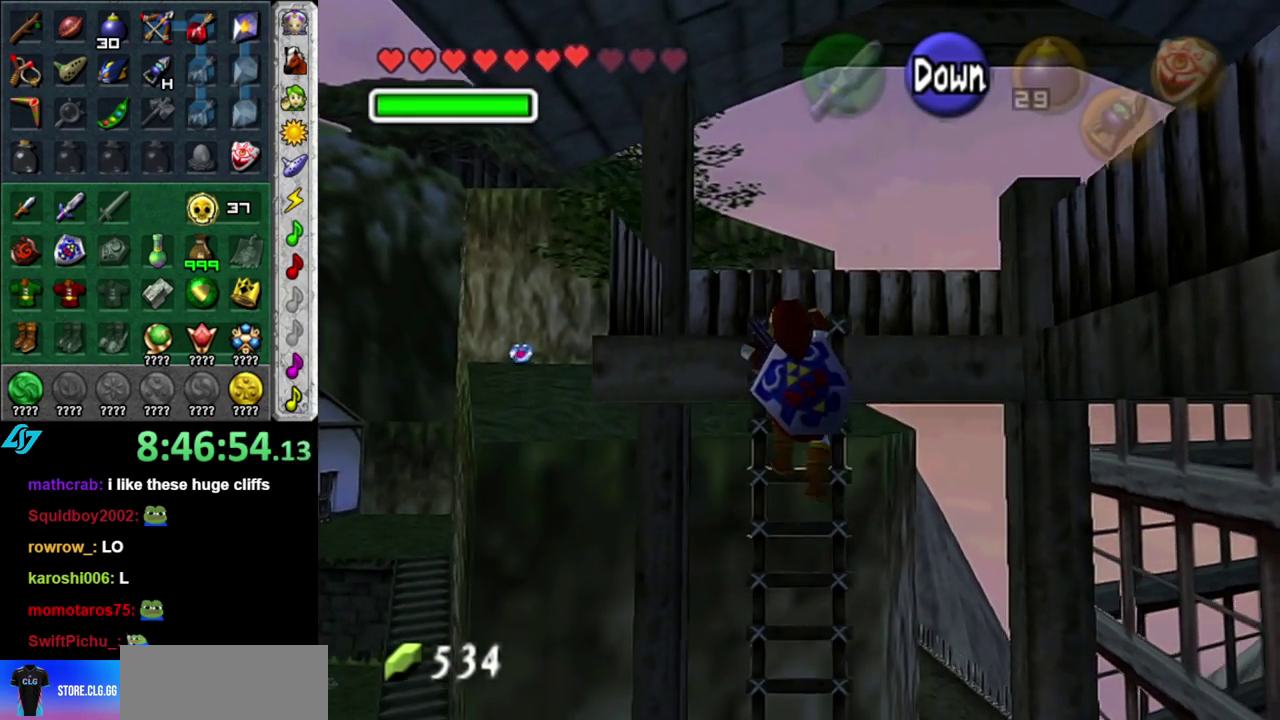
{"buttons": [], "left_stick": "up", "right_stick": "center", "events": []}
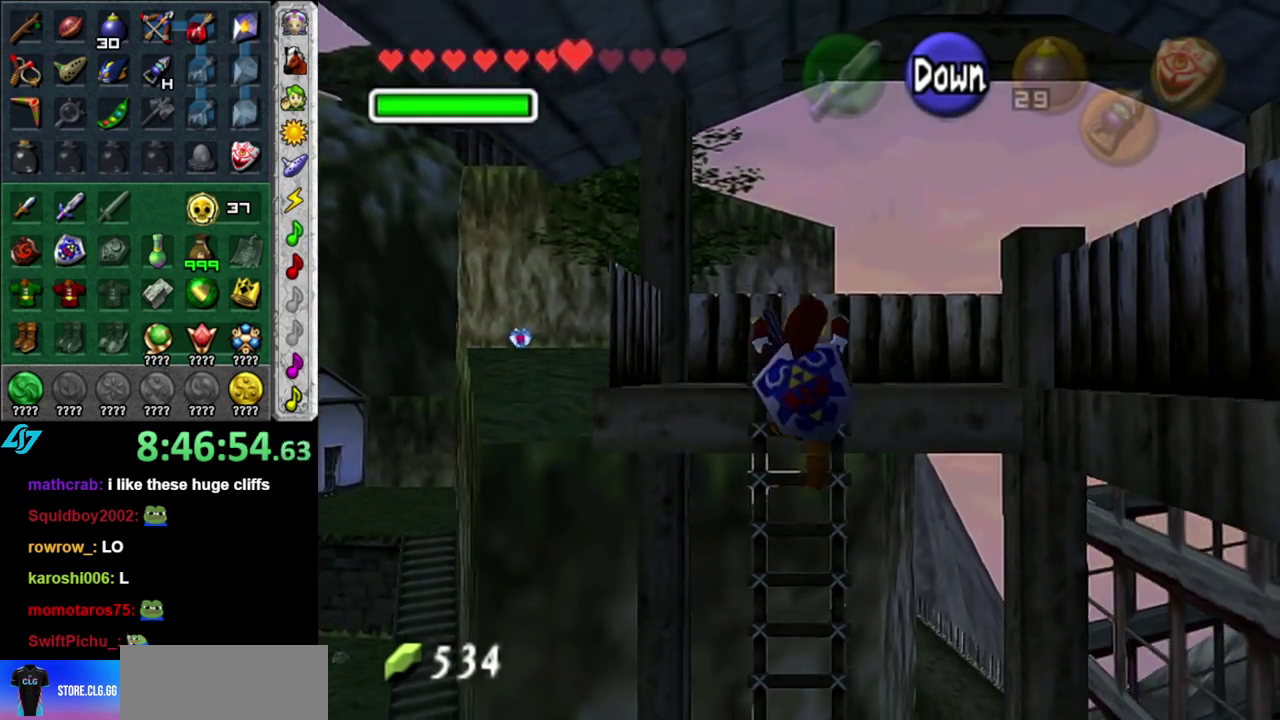
{"buttons": [], "left_stick": "up", "right_stick": "center", "events": []}
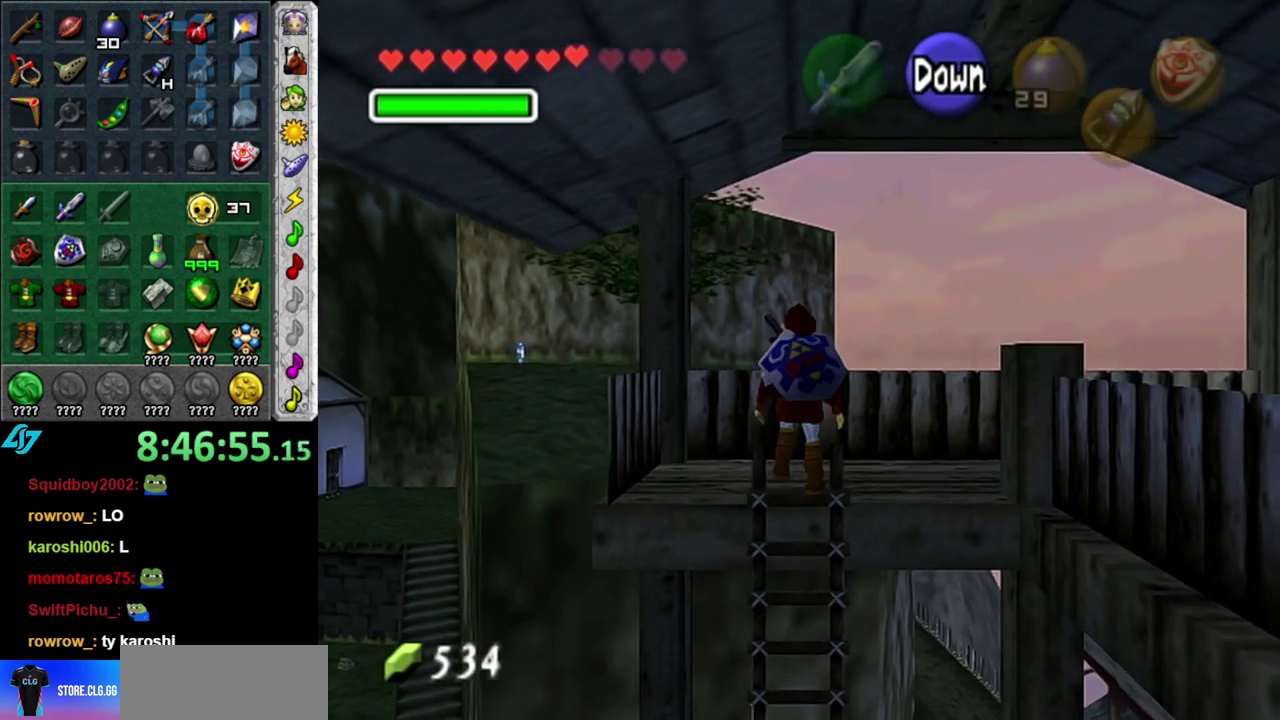
{"buttons": [], "left_stick": "up", "right_stick": "center", "events": [[183, "left_stick", "up-left"], [367, "left_stick", "up"]]}
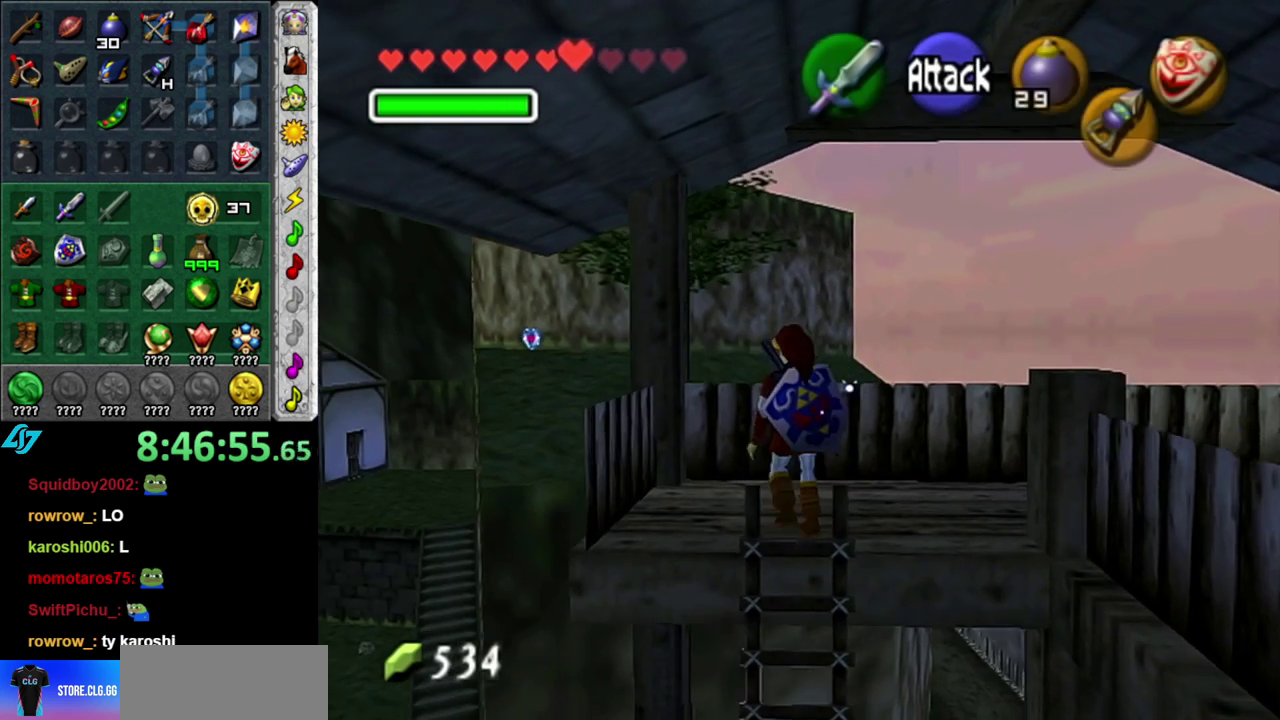
{"buttons": [], "left_stick": "center", "right_stick": "center", "events": [[83, "left_stick", "up-left"], [183, "left_stick", "up"], [333, "A", "down"], [400, "left_stick", "center"], [450, "A", "up"]]}
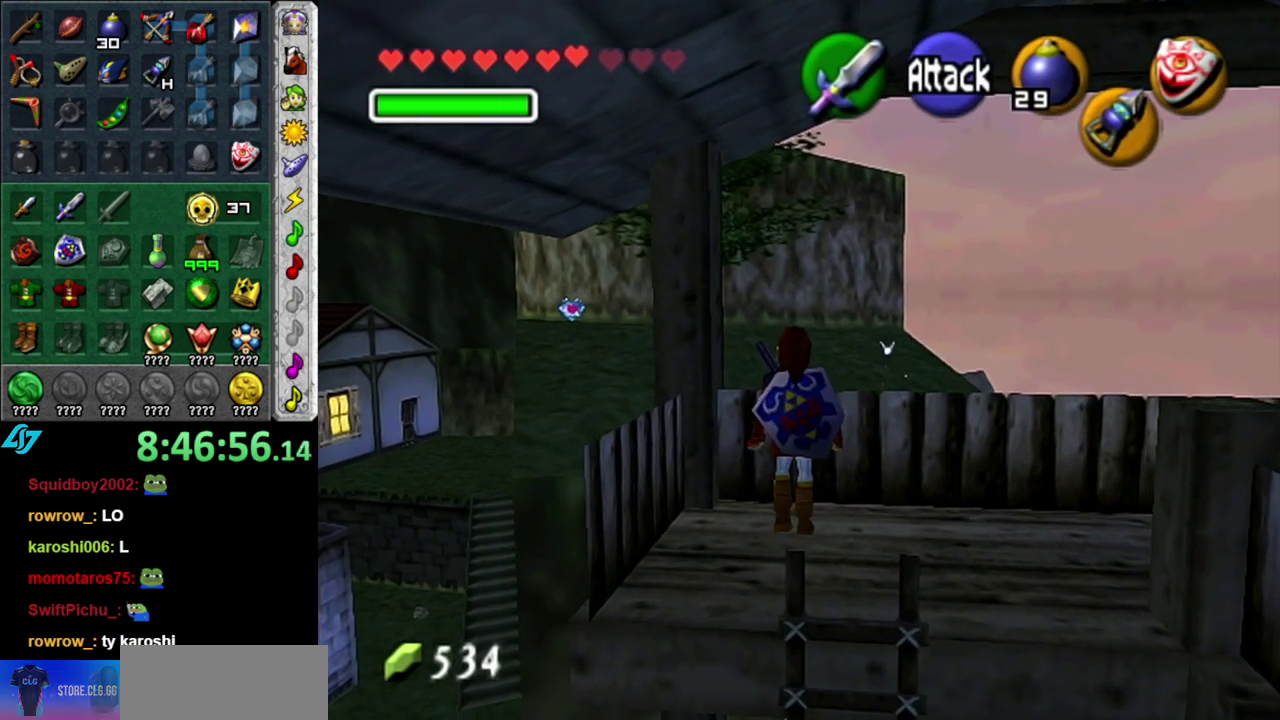
{"buttons": [], "left_stick": "center", "right_stick": "center", "events": []}
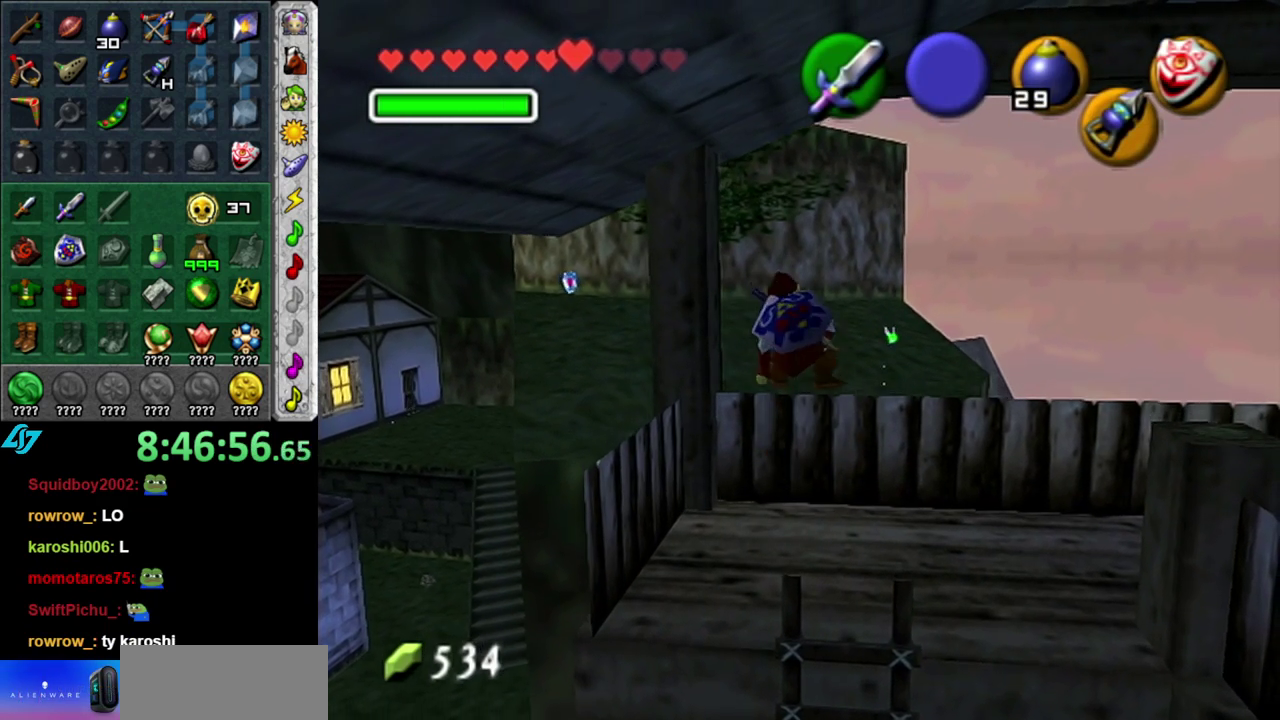
{"buttons": ["A"], "left_stick": "up-left", "right_stick": "center", "events": [[150, "left_stick", "up"], [217, "A", "down"], [217, "left_stick", "up-left"]]}
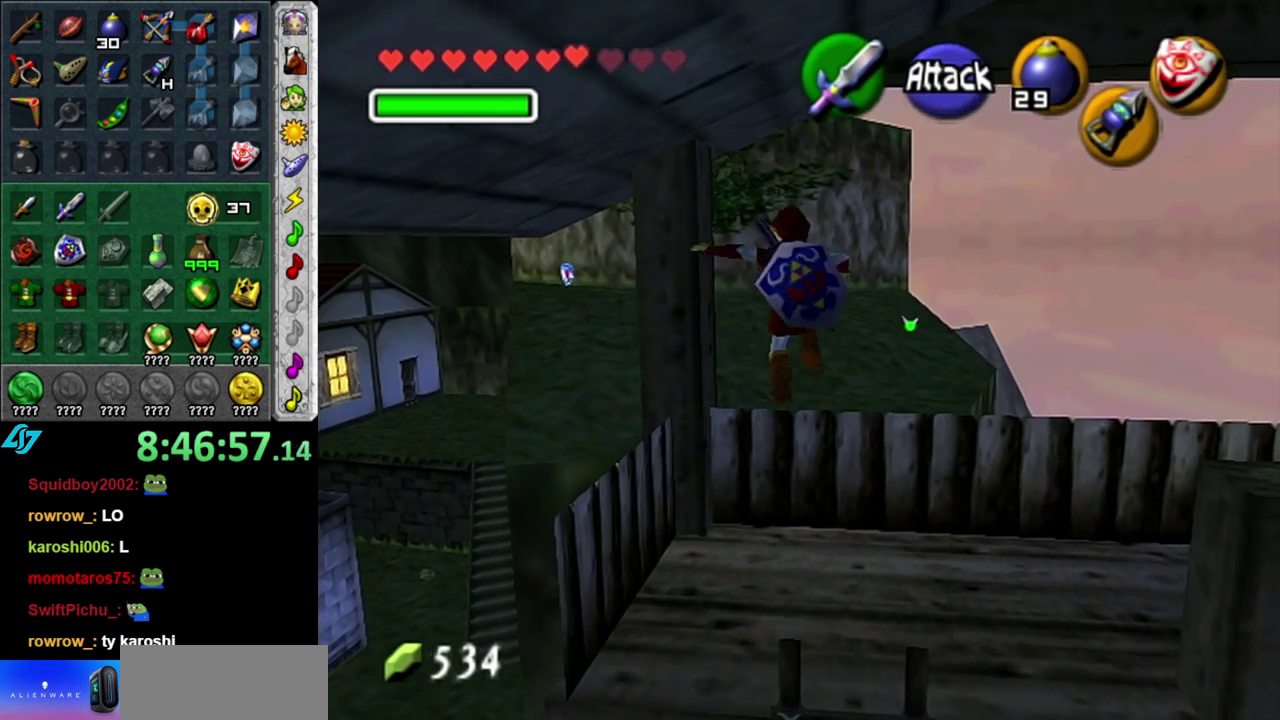
{"buttons": ["A"], "left_stick": "up", "right_stick": "center", "events": [[200, "left_stick", "up"]]}
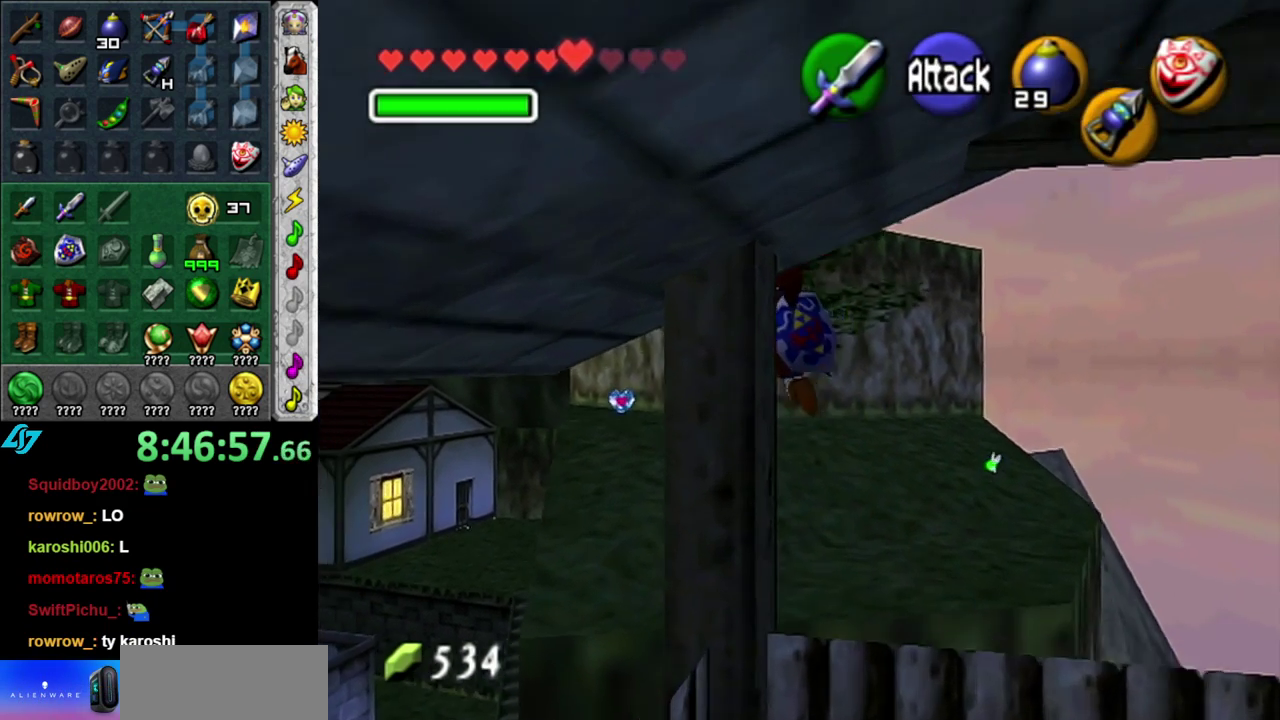
{"buttons": ["A", "B"], "left_stick": "up", "right_stick": "center", "events": [[183, "B", "down"]]}
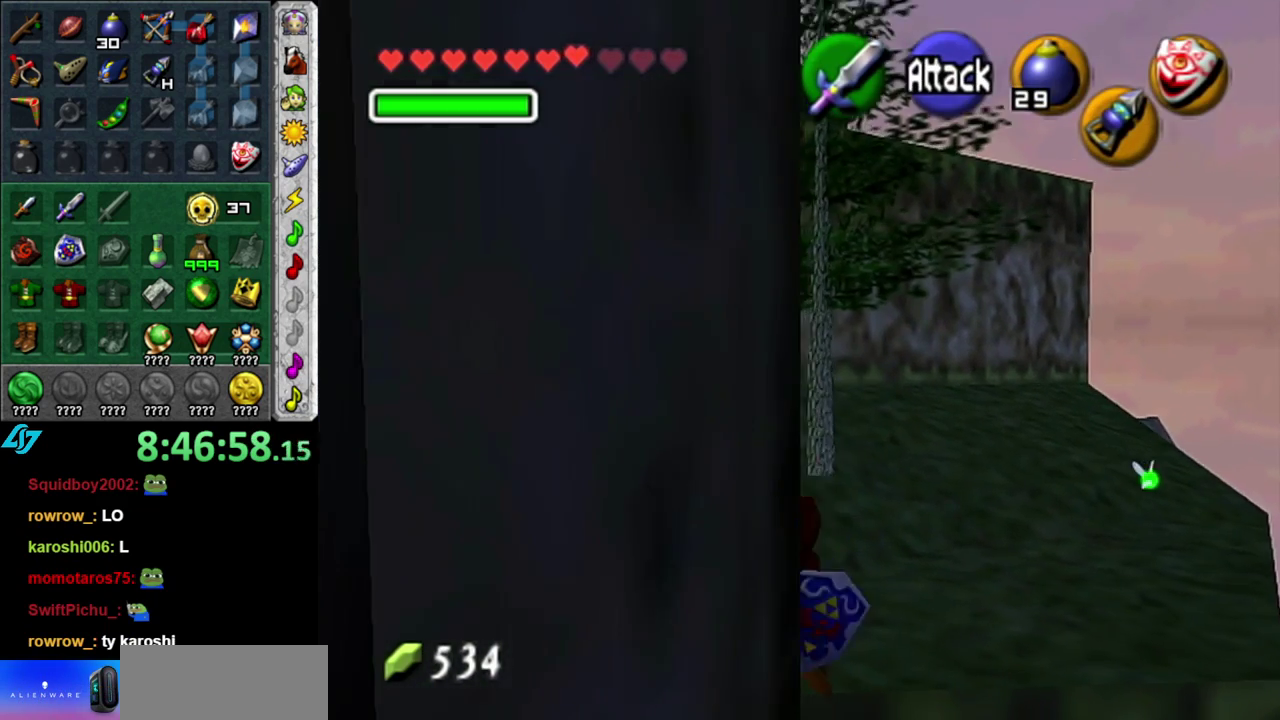
{"buttons": ["A", "B"], "left_stick": "up", "right_stick": "center", "events": []}
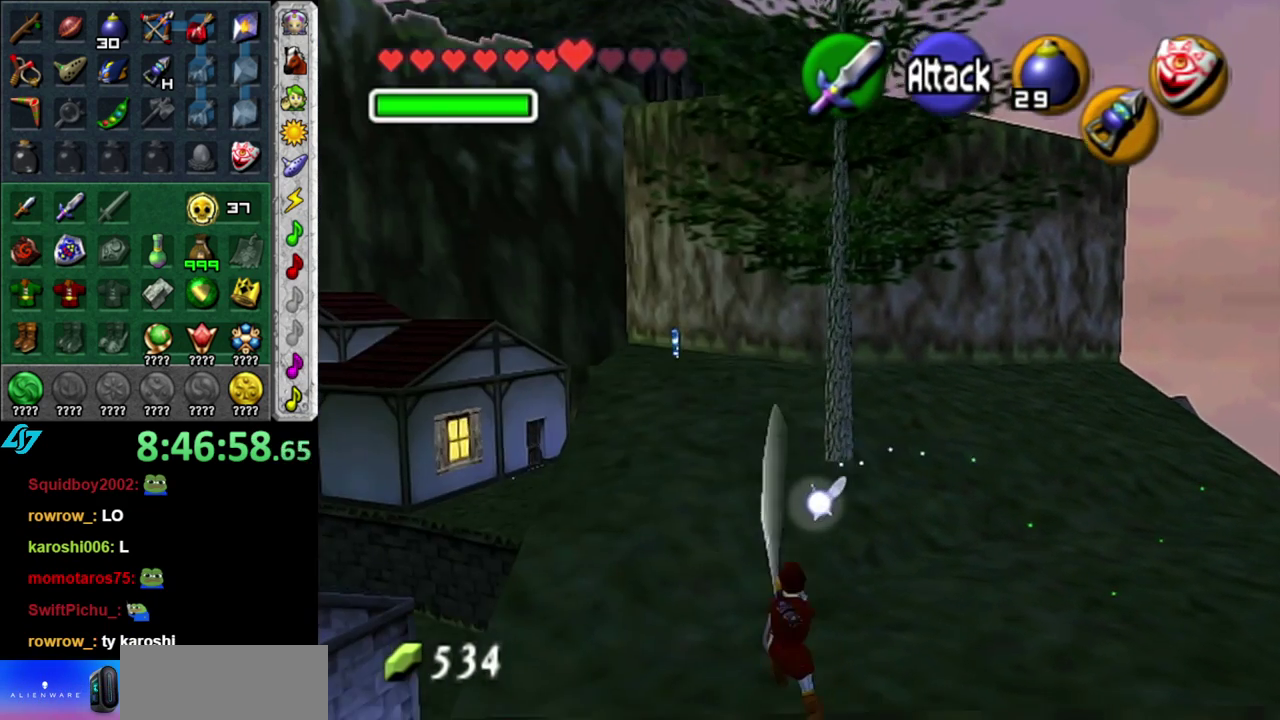
{"buttons": [], "left_stick": "up", "right_stick": "center", "events": [[333, "A", "up"], [333, "B", "up"]]}
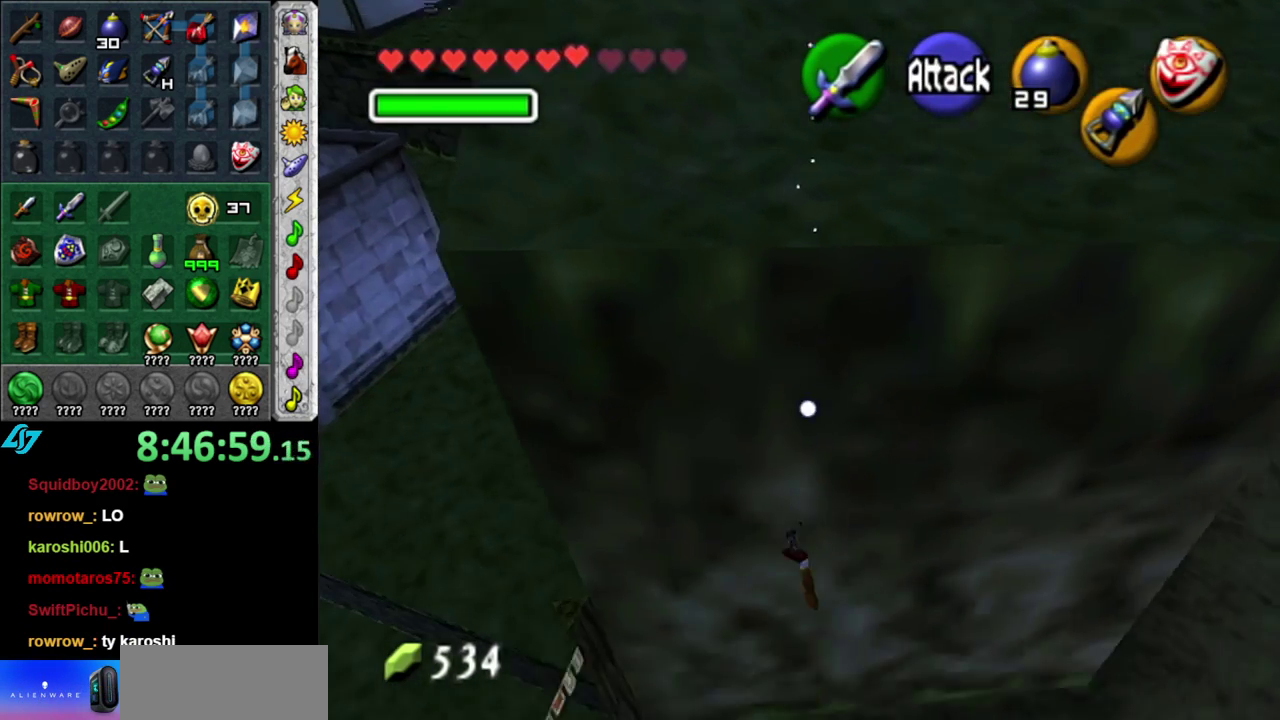
{"buttons": [], "left_stick": "center", "right_stick": "center", "events": [[267, "left_stick", "center"]]}
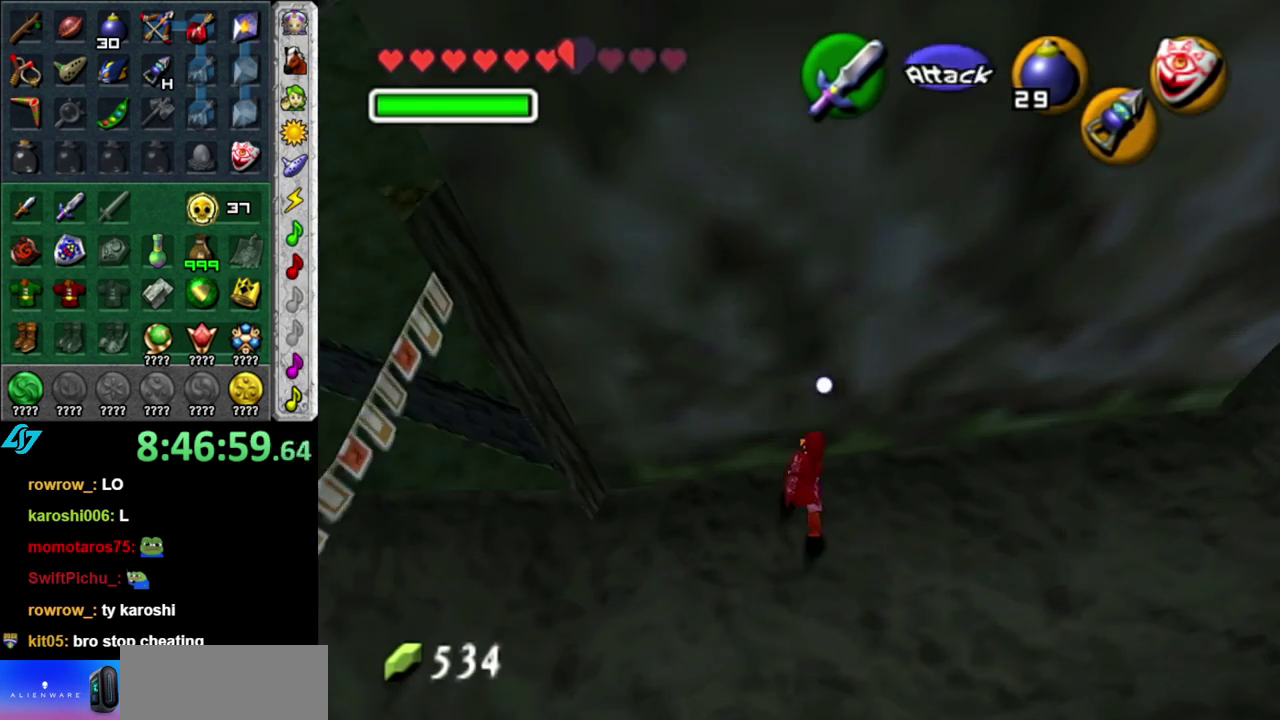
{"buttons": ["L1"], "left_stick": "center", "right_stick": "center", "events": [[83, "left_stick", "down"], [333, "L1", "down"], [400, "left_stick", "center"]]}
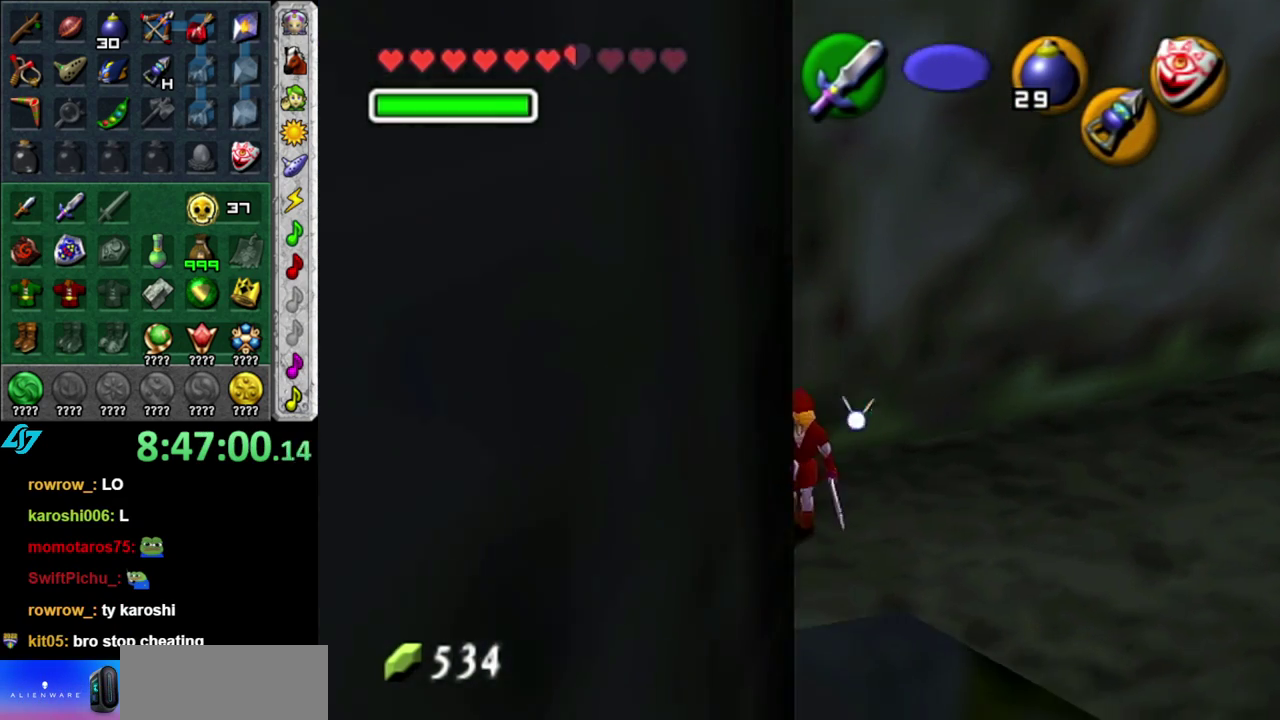
{"buttons": [], "left_stick": "up-left", "right_stick": "center", "events": [[50, "L1", "up"], [83, "left_stick", "up"], [300, "left_stick", "up-left"]]}
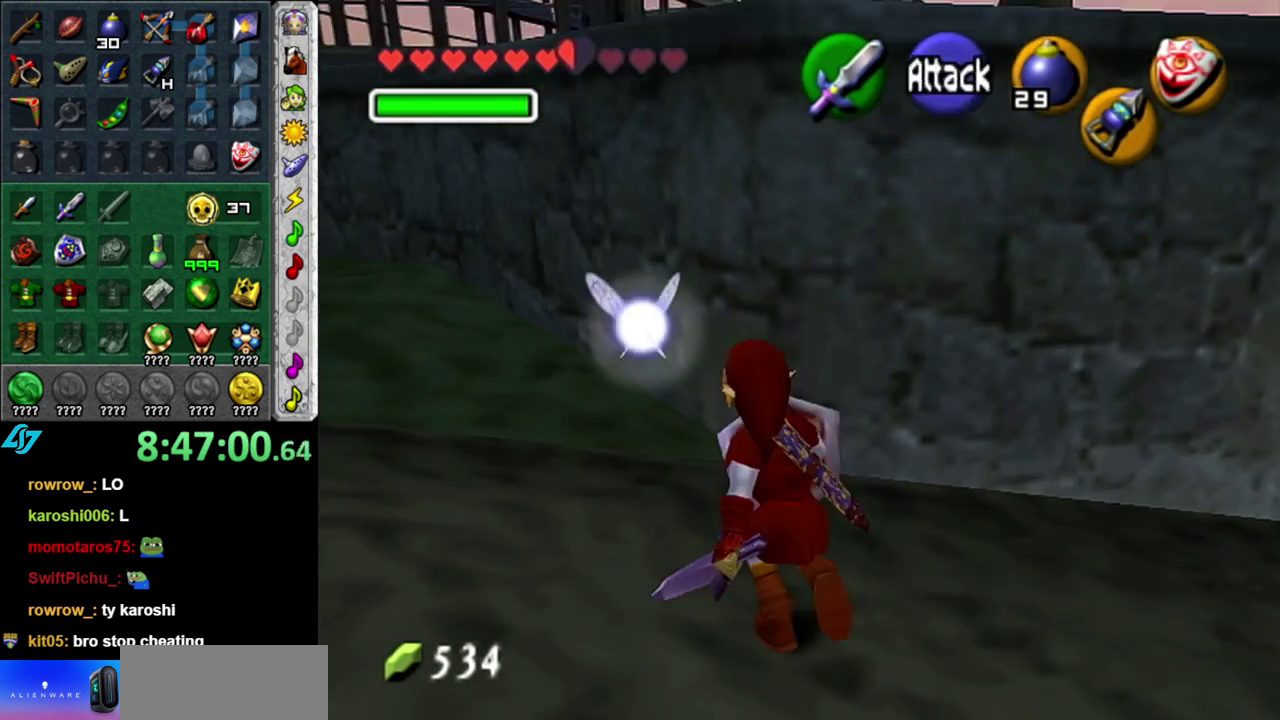
{"buttons": [], "left_stick": "up", "right_stick": "center", "events": [[433, "left_stick", "up"]]}
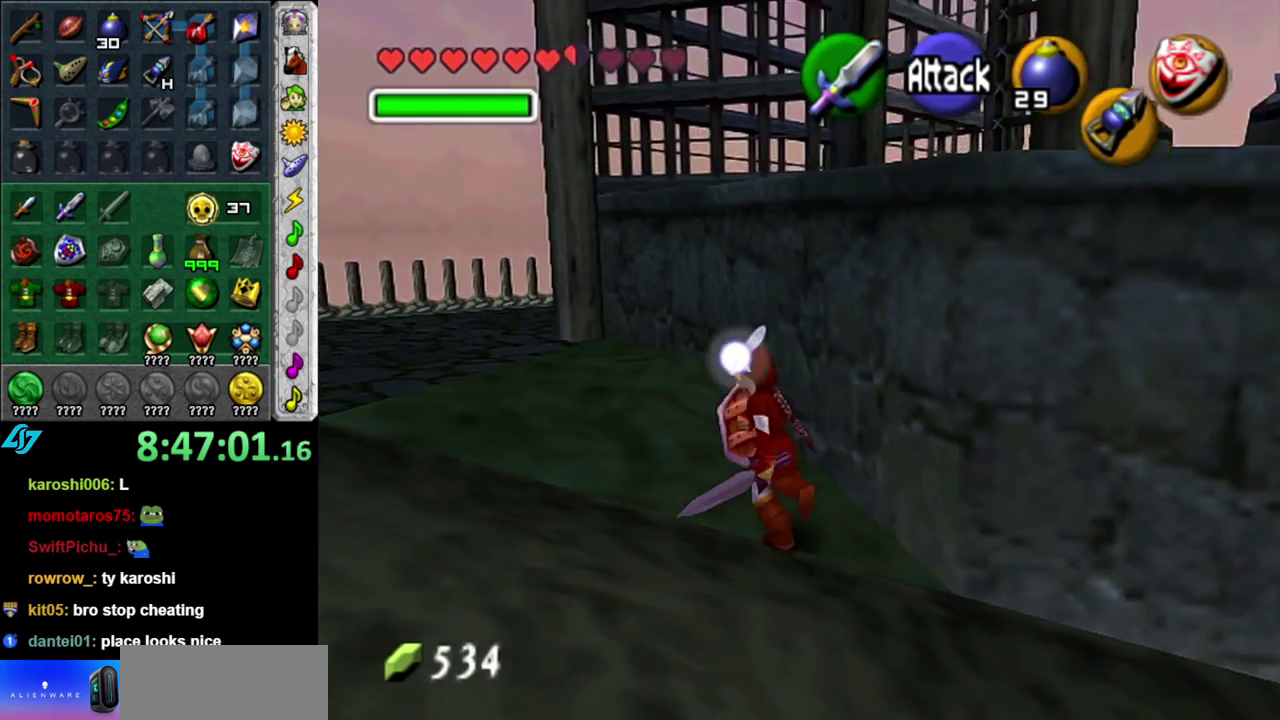
{"buttons": [], "left_stick": "up-right", "right_stick": "center", "events": [[50, "left_stick", "up-right"], [267, "A", "down"], [400, "A", "up"]]}
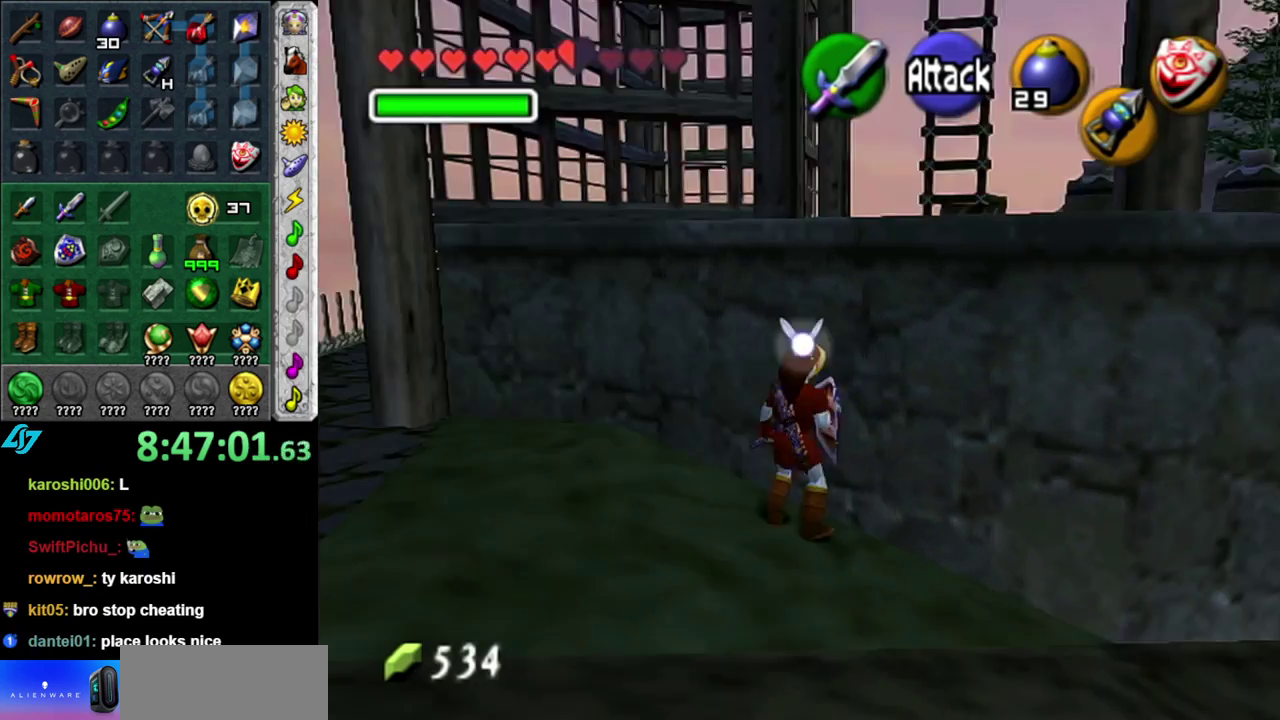
{"buttons": [], "left_stick": "up-right", "right_stick": "center", "events": []}
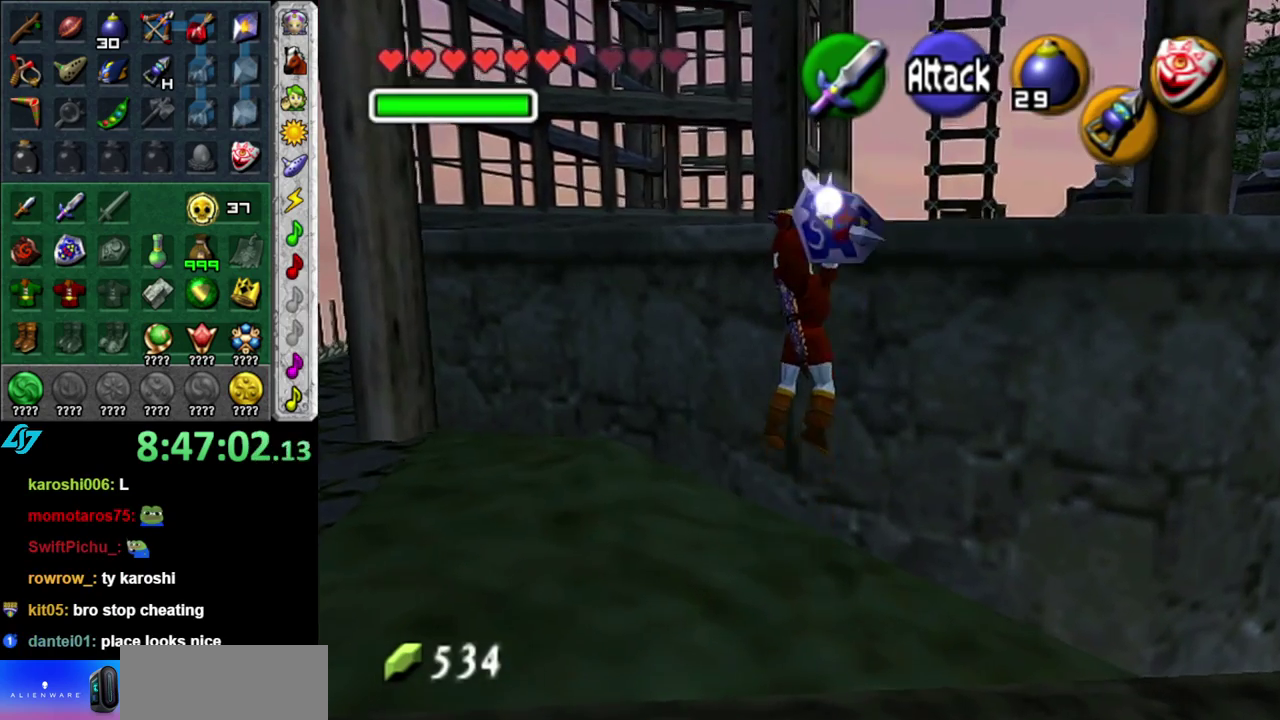
{"buttons": [], "left_stick": "up", "right_stick": "center", "events": [[333, "left_stick", "up"]]}
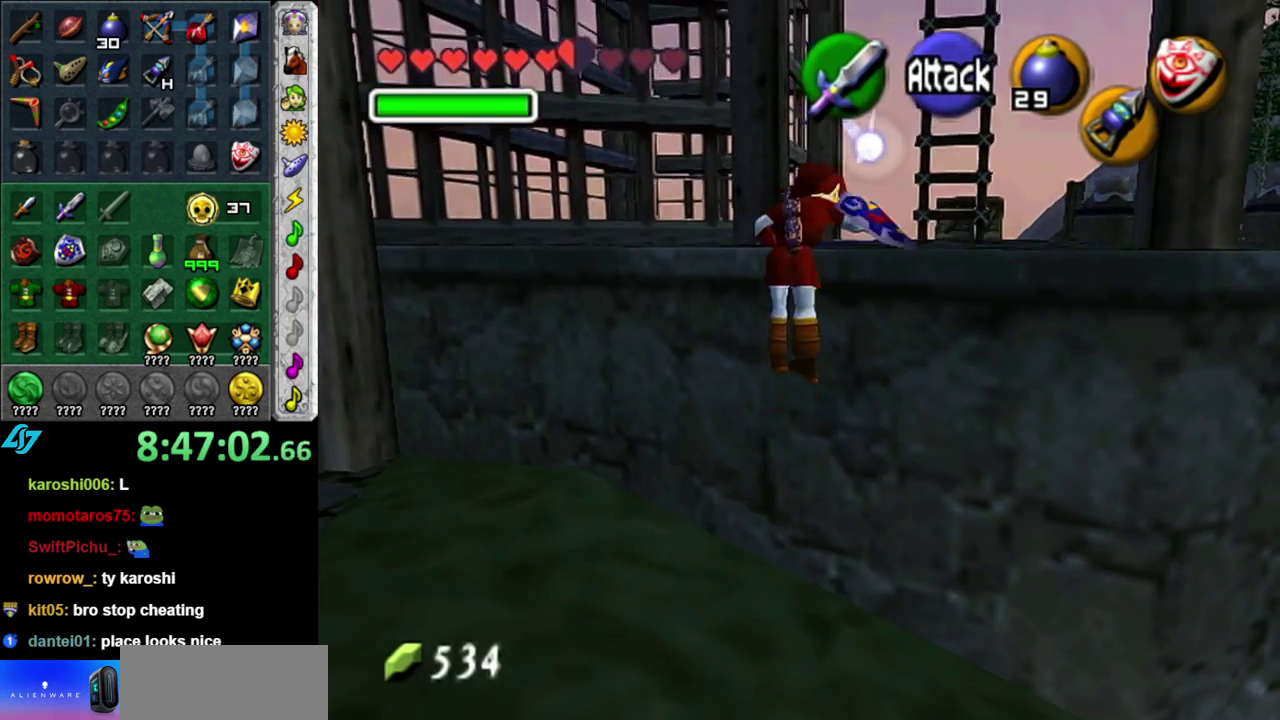
{"buttons": [], "left_stick": "up-right", "right_stick": "center", "events": [[50, "left_stick", "up-right"]]}
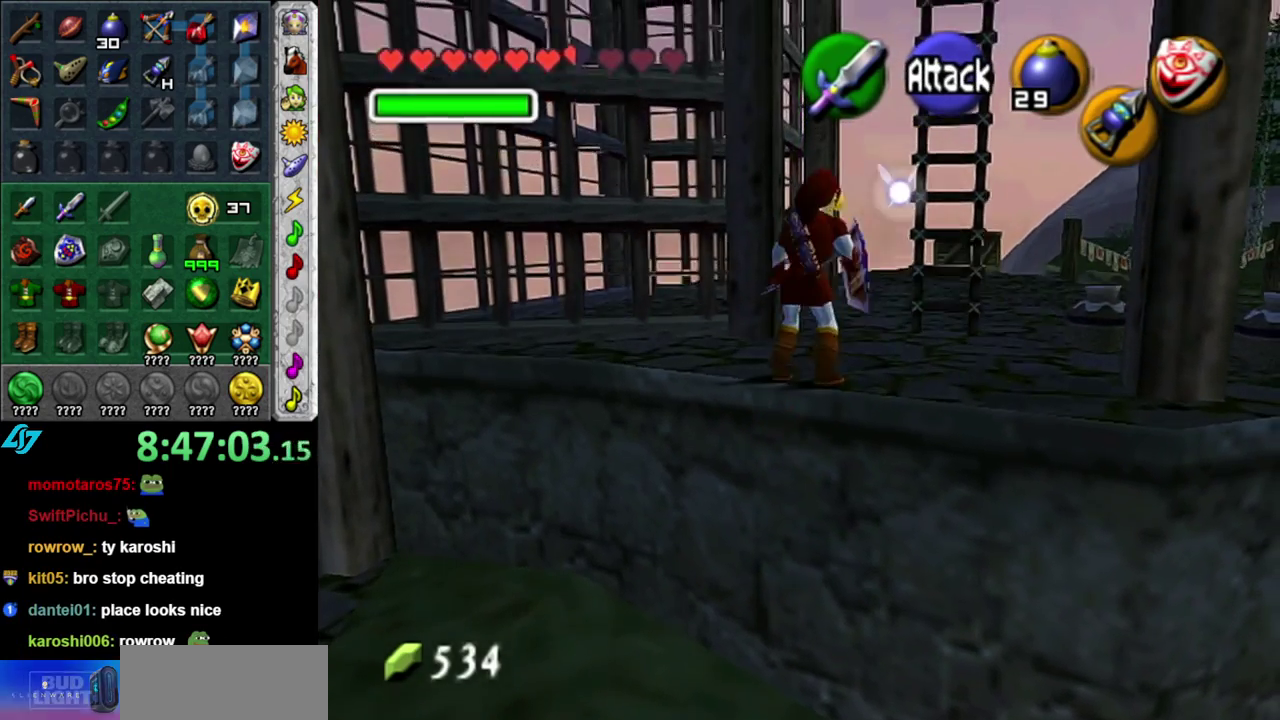
{"buttons": [], "left_stick": "up", "right_stick": "center", "events": [[400, "left_stick", "up"]]}